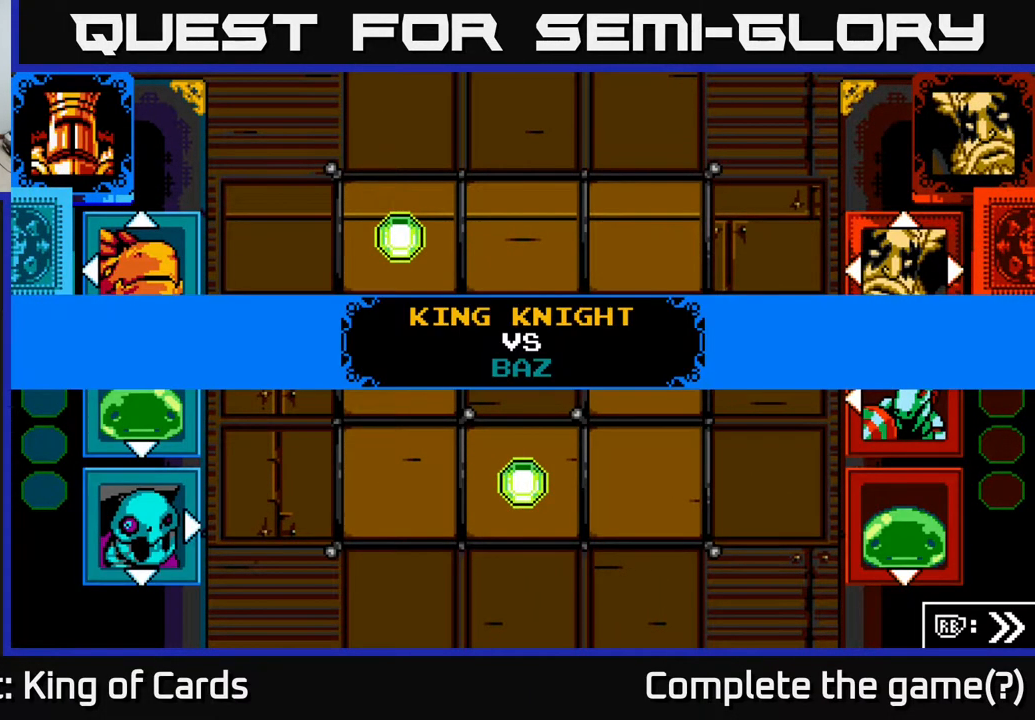
Gameplay with a controller (Xbox layout); each line is a JSON object with the inputs held at the frame after it. "events" lists button and stick changes between this image and that frame as [ms after this image, input, new state], when the widget could be followed in between. Not read: left_stick right_stick.
{"buttons": [], "events": [[50, "A", "down"], [200, "A", "up"]]}
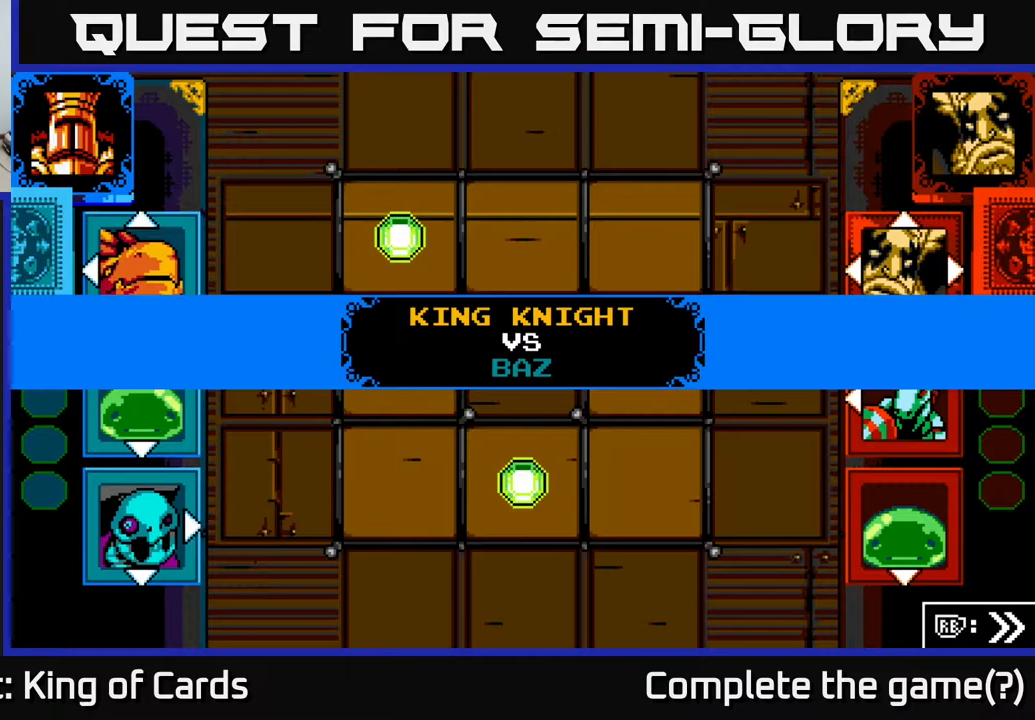
{"buttons": [], "events": []}
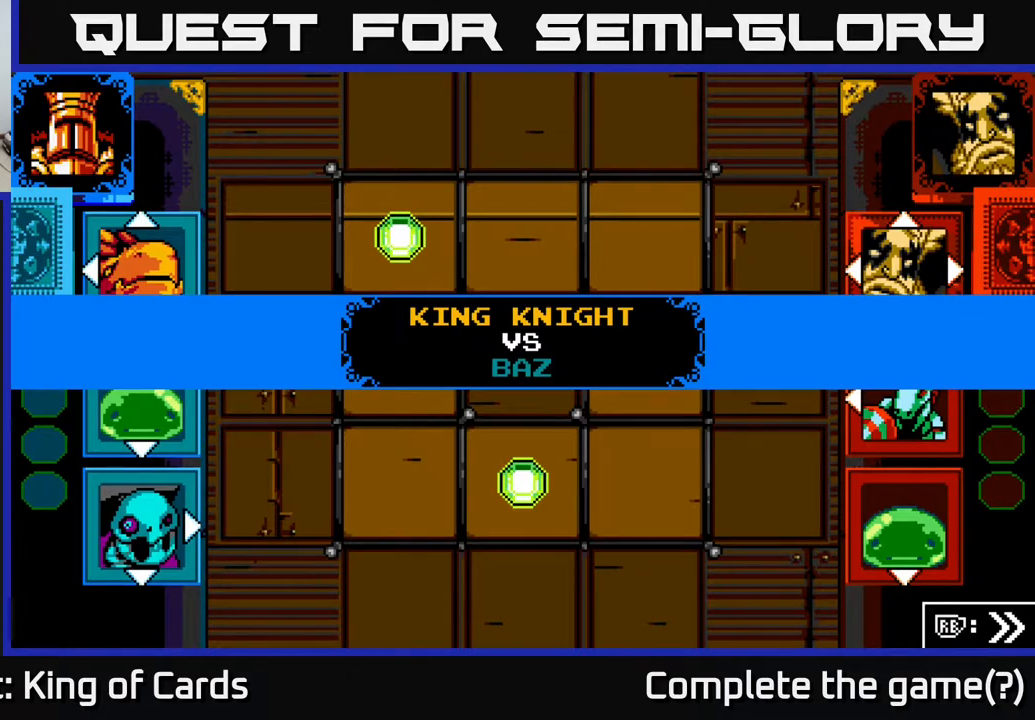
{"buttons": [], "events": [[133, "A", "down"], [317, "A", "up"]]}
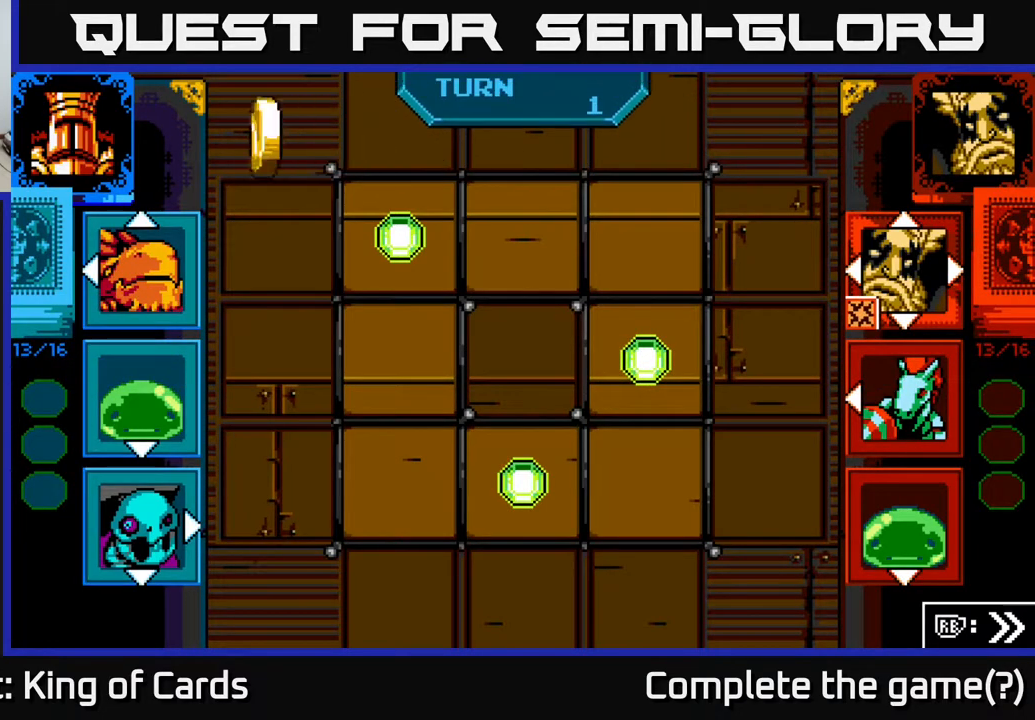
{"buttons": [], "events": []}
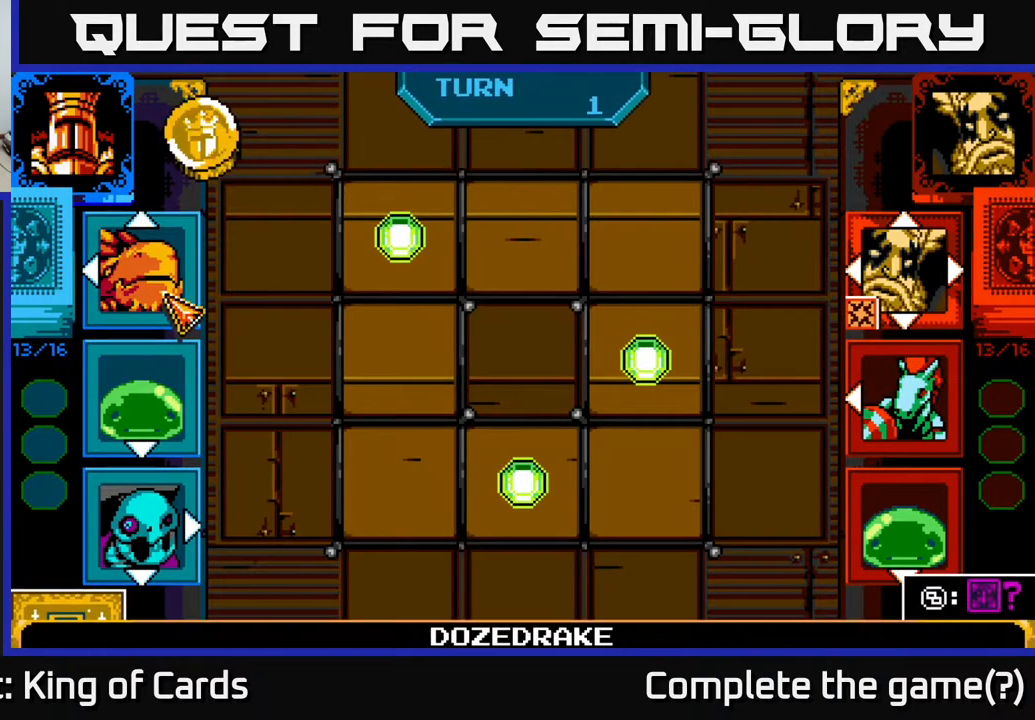
{"buttons": [], "events": []}
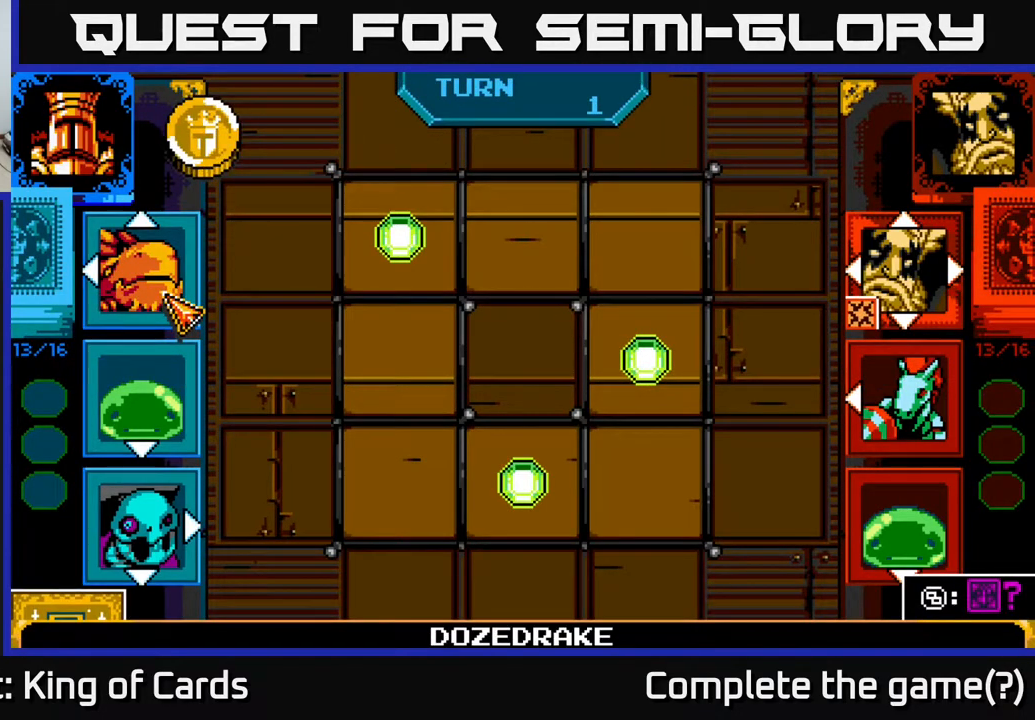
{"buttons": ["DPAD_RIGHT"], "events": [[500, "DPAD_RIGHT", "down"]]}
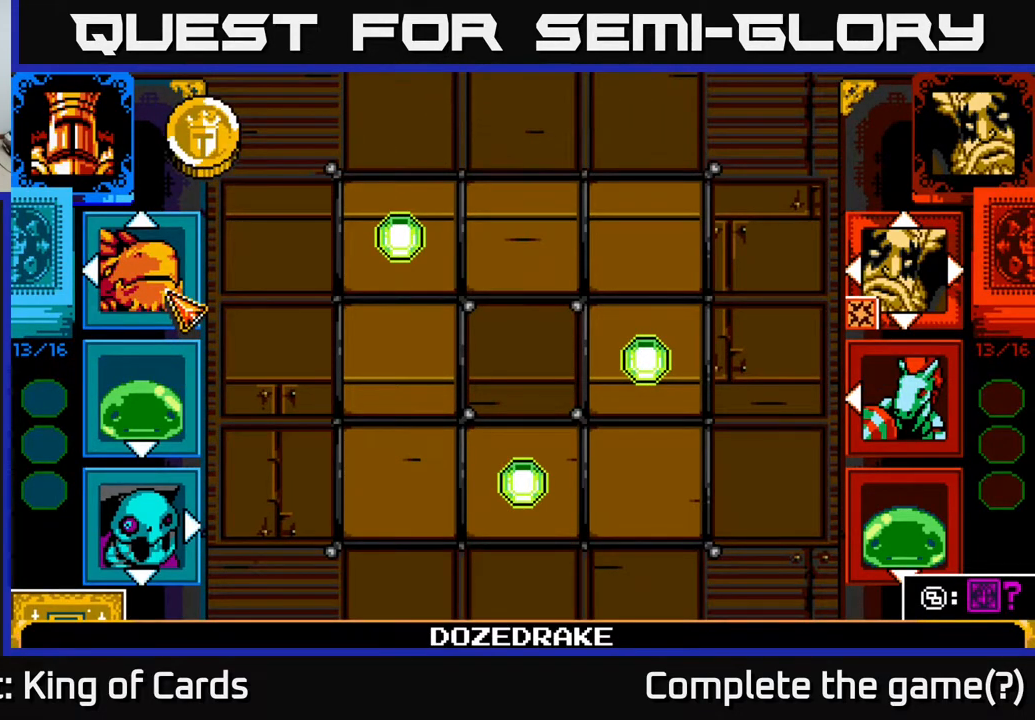
{"buttons": [], "events": [[50, "DPAD_RIGHT", "up"]]}
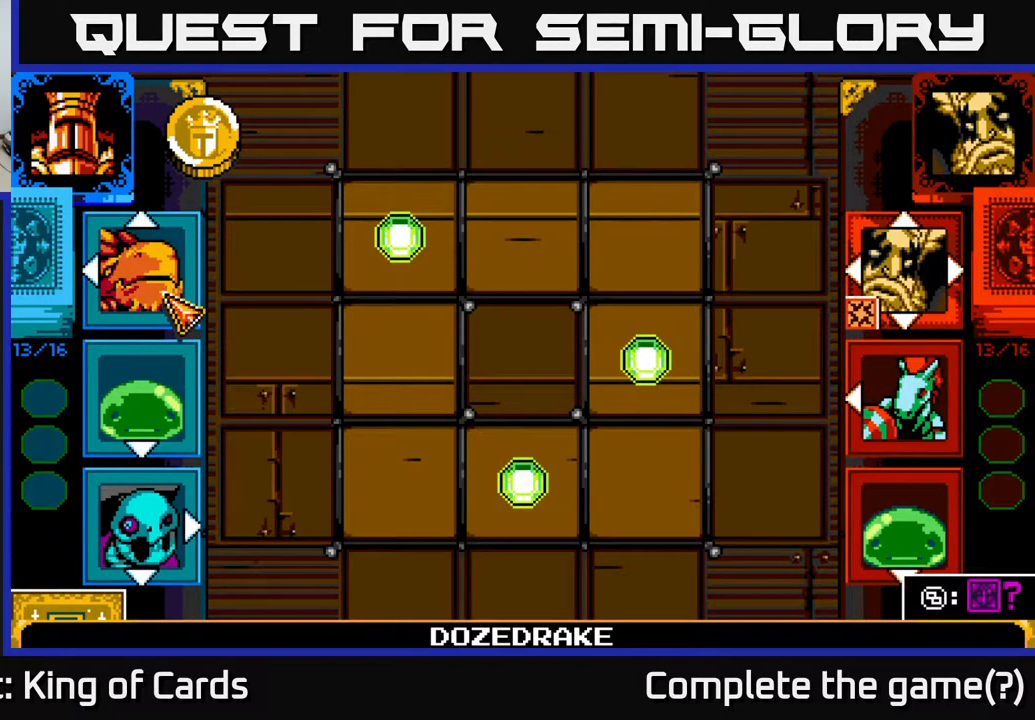
{"buttons": [], "events": []}
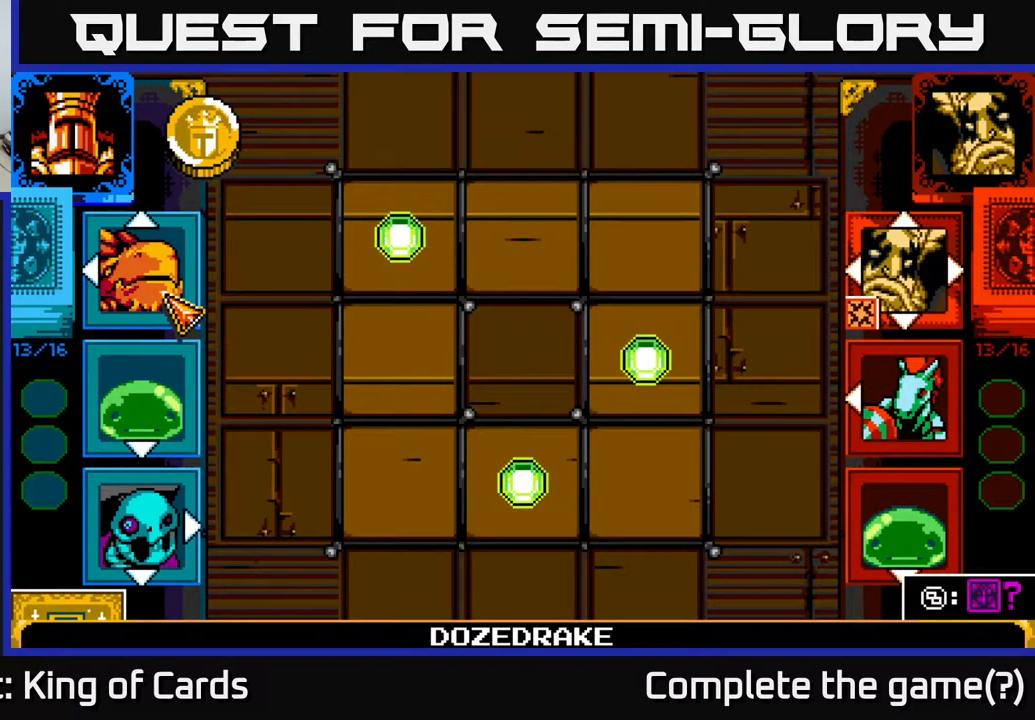
{"buttons": [], "events": []}
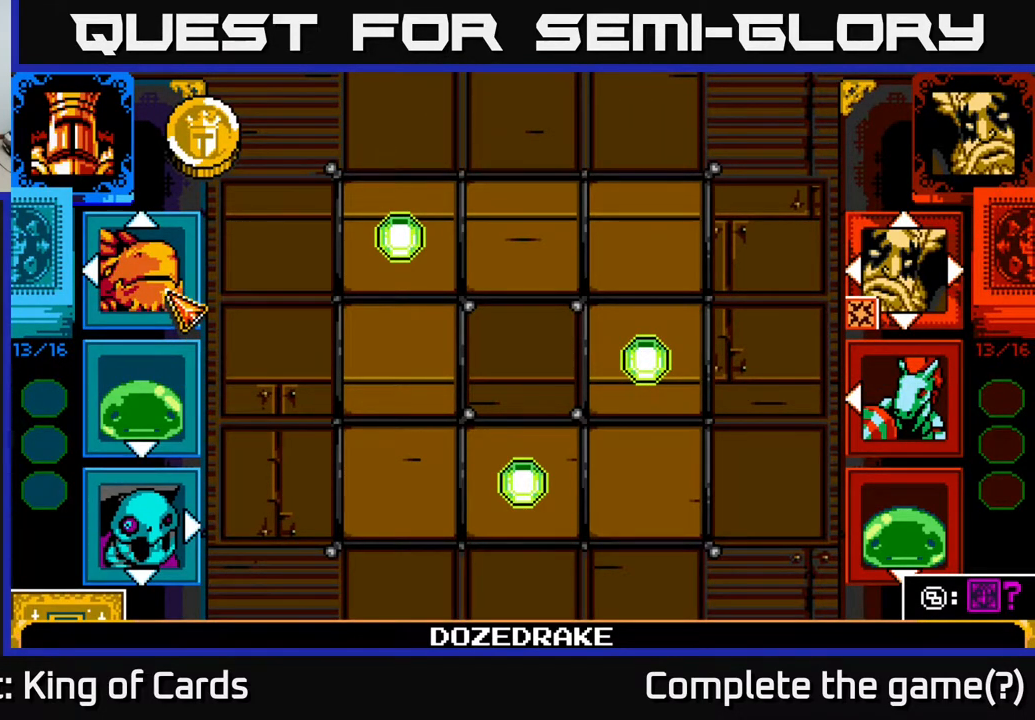
{"buttons": [], "events": []}
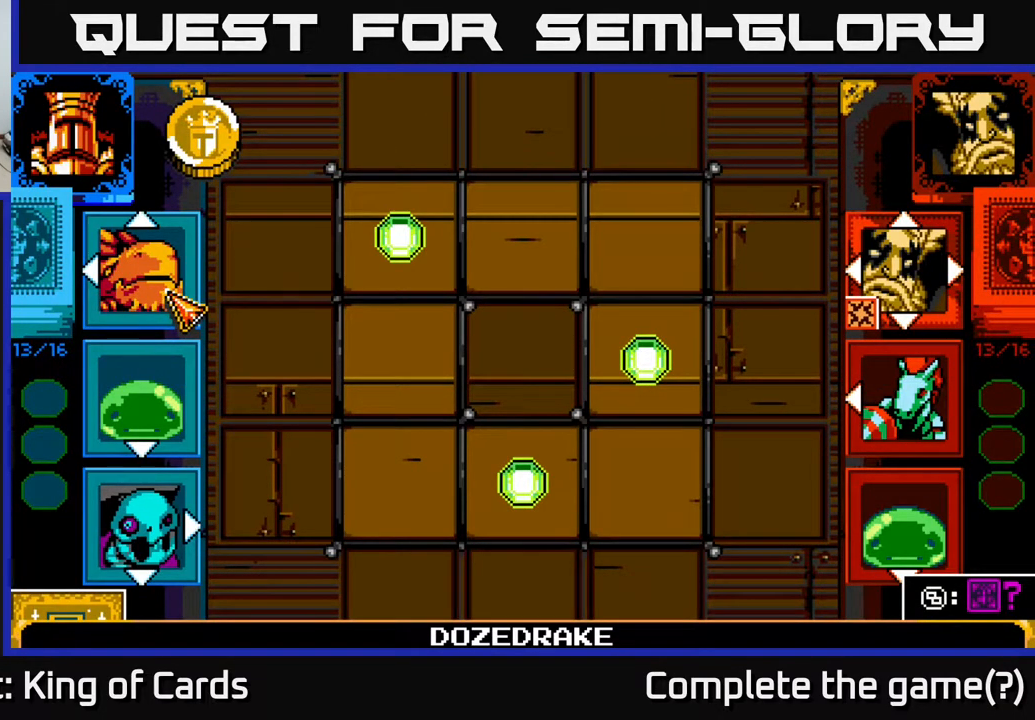
{"buttons": [], "events": []}
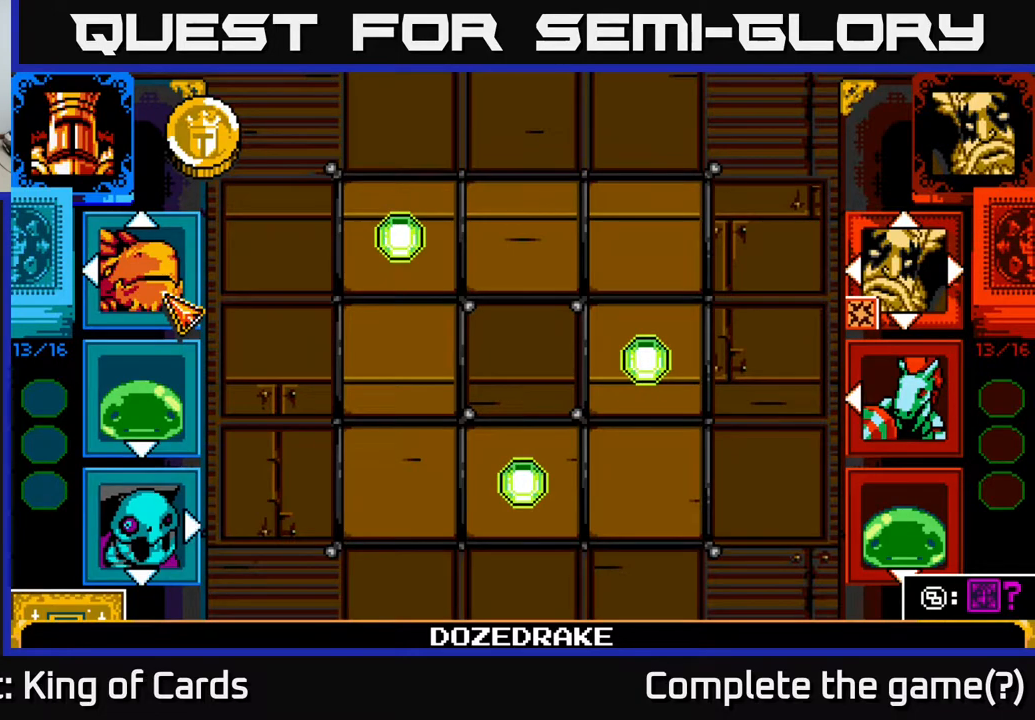
{"buttons": [], "events": []}
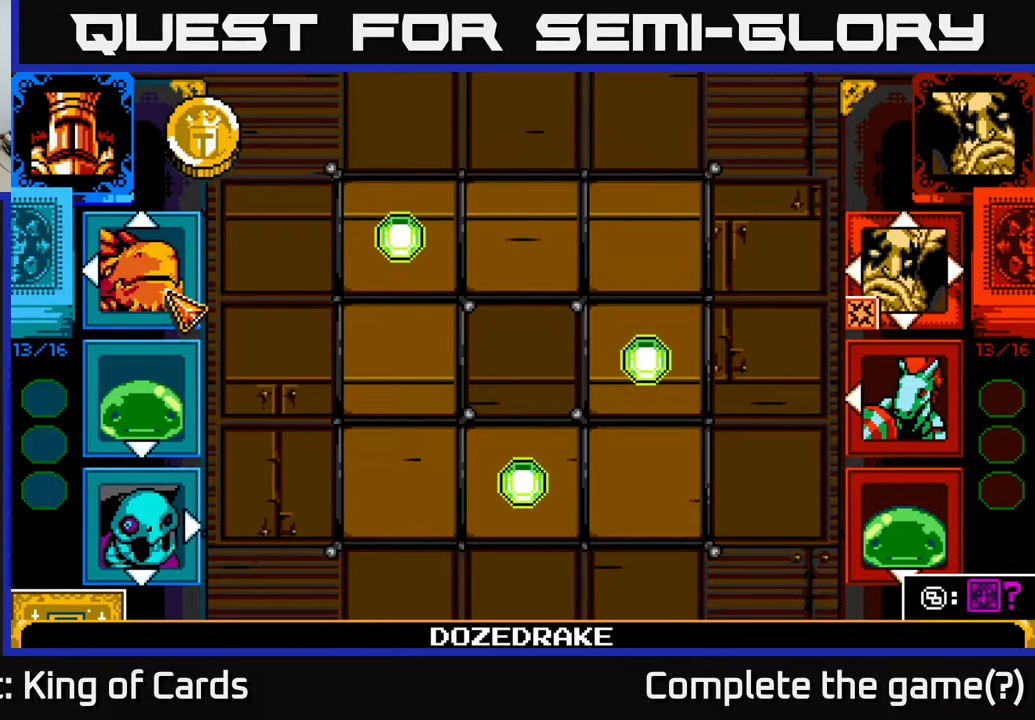
{"buttons": [], "events": []}
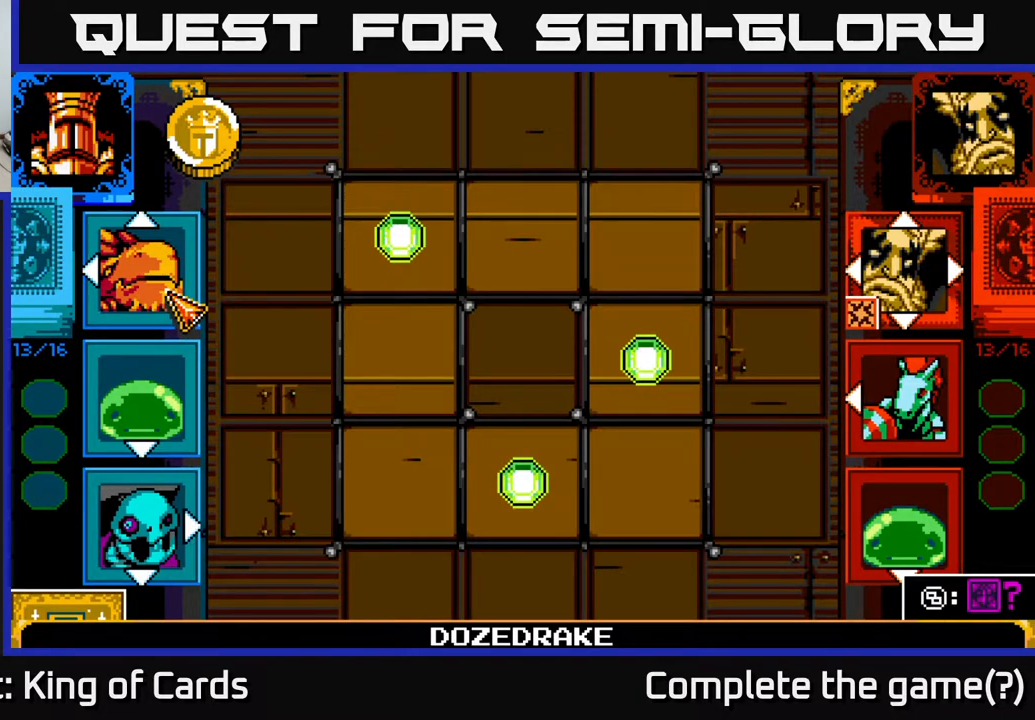
{"buttons": [], "events": [[317, "DPAD_RIGHT", "down"], [433, "DPAD_RIGHT", "up"]]}
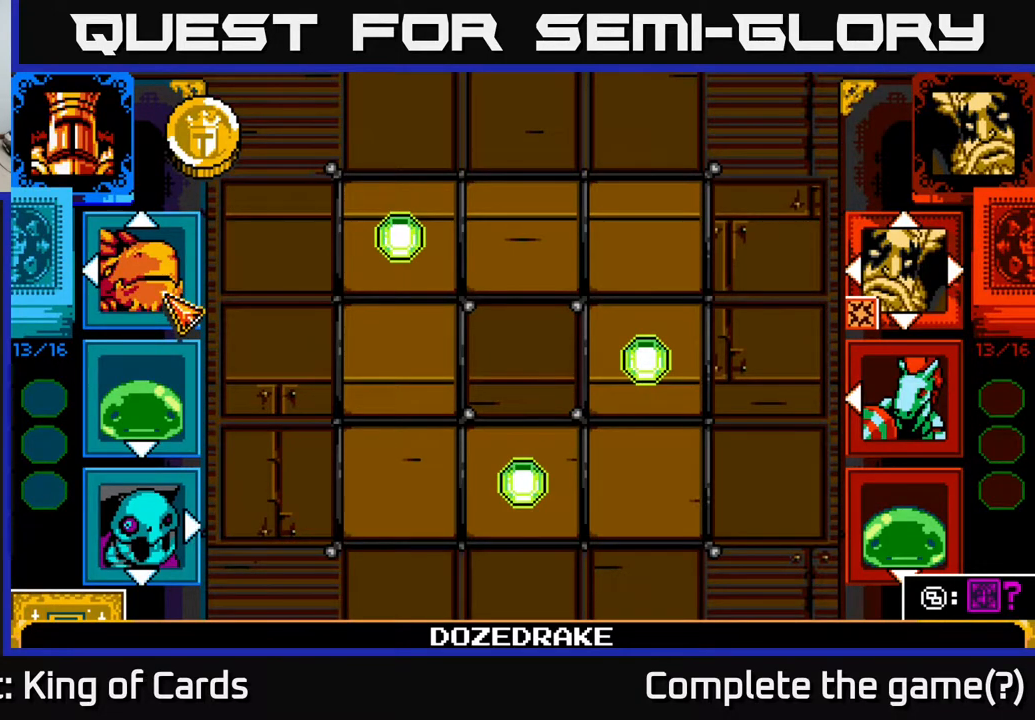
{"buttons": [], "events": [[217, "DPAD_LEFT", "down"], [333, "DPAD_LEFT", "up"]]}
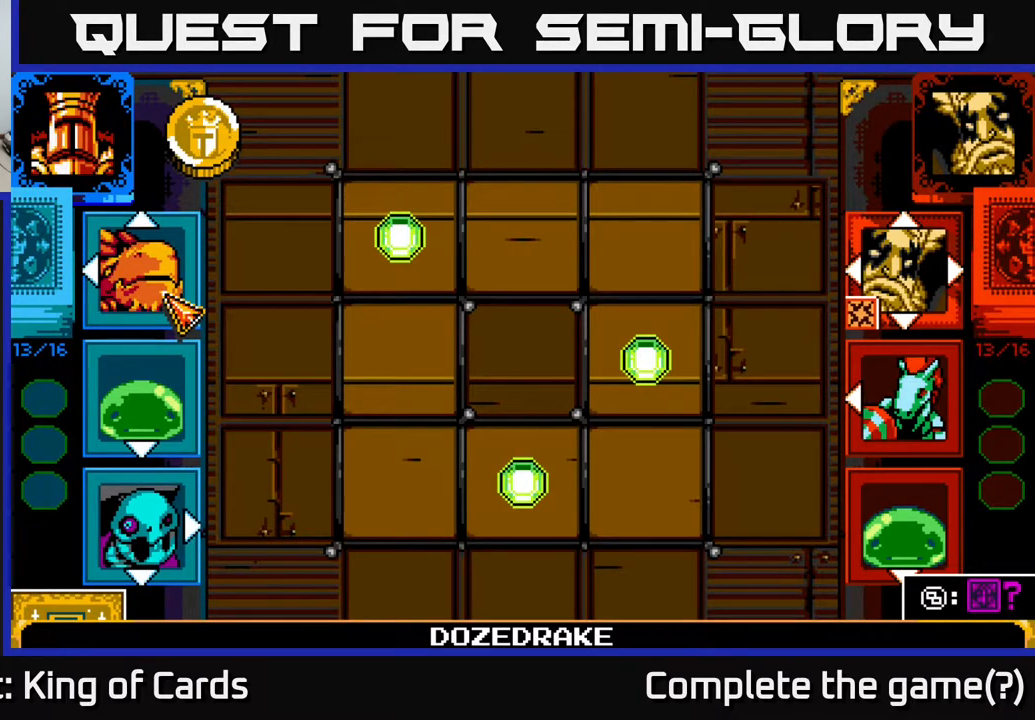
{"buttons": ["DPAD_UP"], "events": [[67, "DPAD_DOWN", "down"], [217, "DPAD_DOWN", "up"], [417, "DPAD_UP", "down"]]}
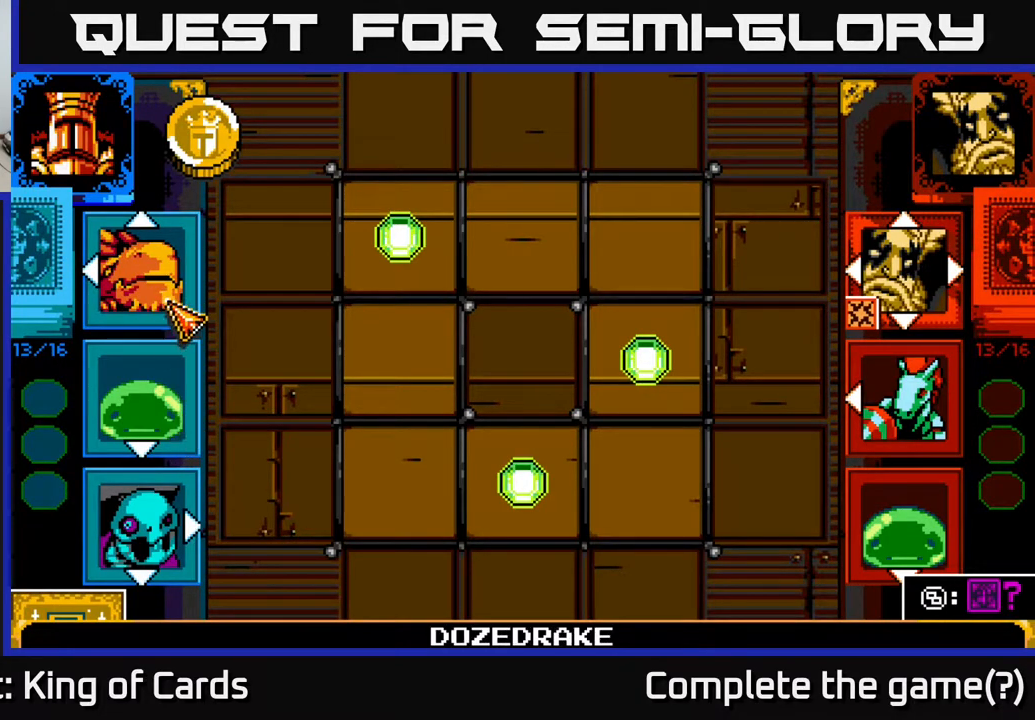
{"buttons": [], "events": [[100, "DPAD_UP", "up"]]}
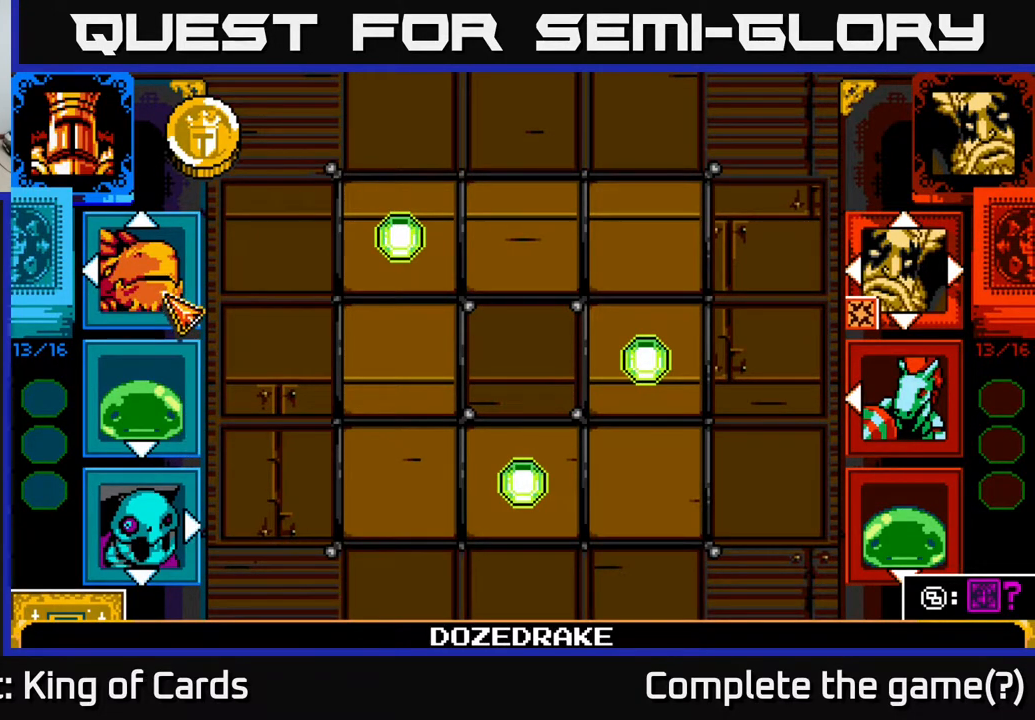
{"buttons": [], "events": []}
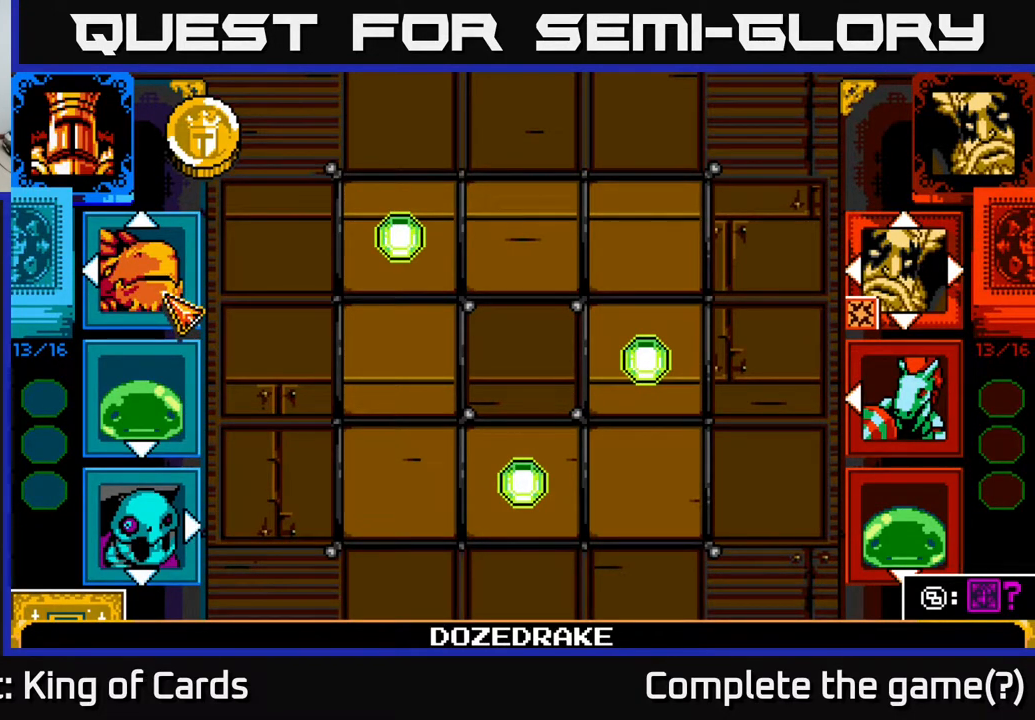
{"buttons": [], "events": []}
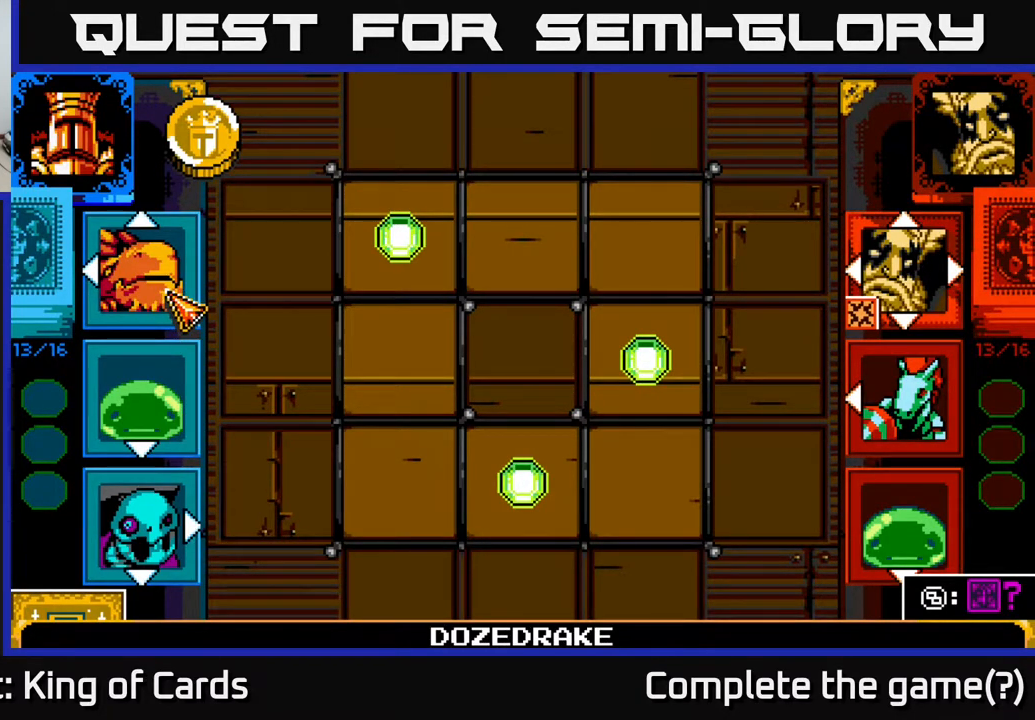
{"buttons": [], "events": [[133, "DPAD_DOWN", "down"], [250, "DPAD_DOWN", "up"]]}
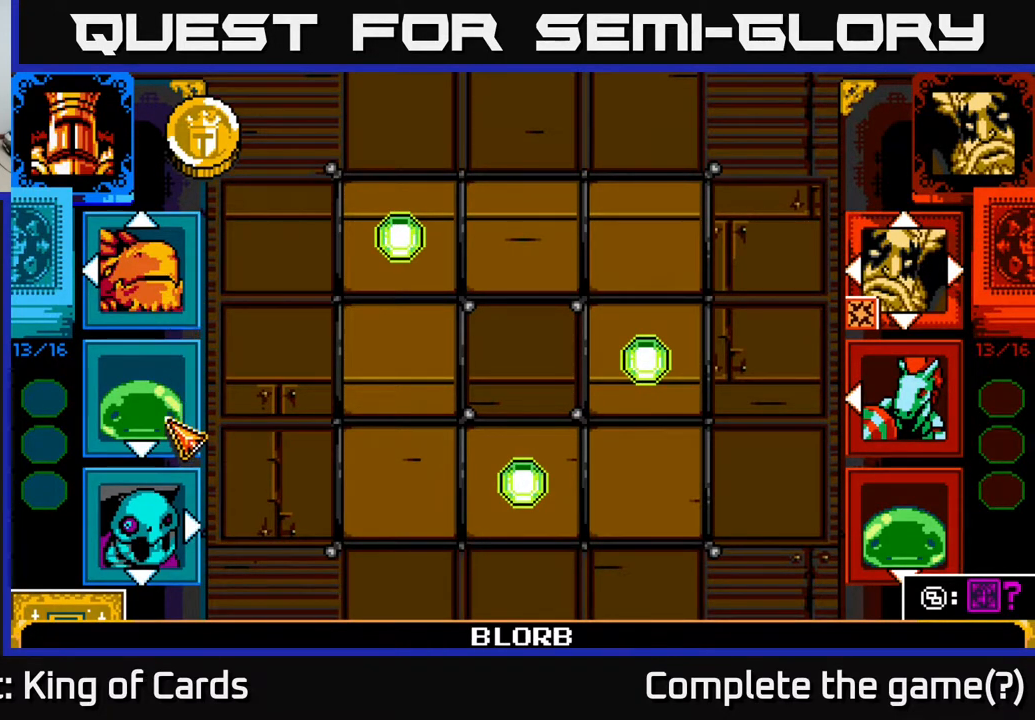
{"buttons": [], "events": [[17, "DPAD_RIGHT", "down"], [117, "DPAD_RIGHT", "up"]]}
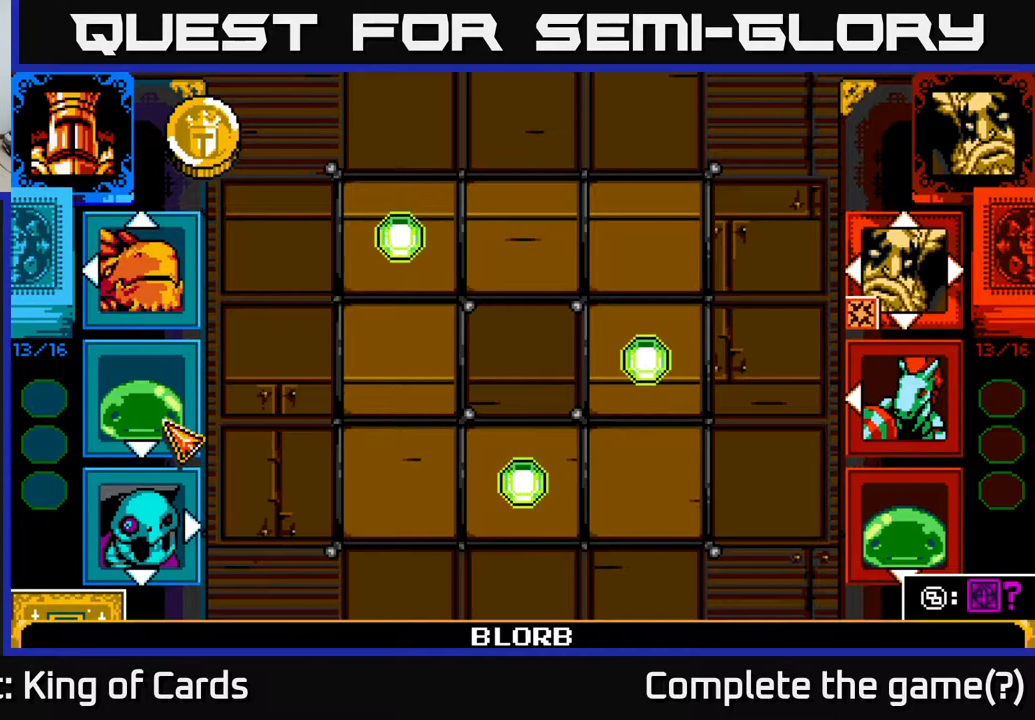
{"buttons": [], "events": [[50, "DPAD_UP", "down"], [183, "DPAD_UP", "up"]]}
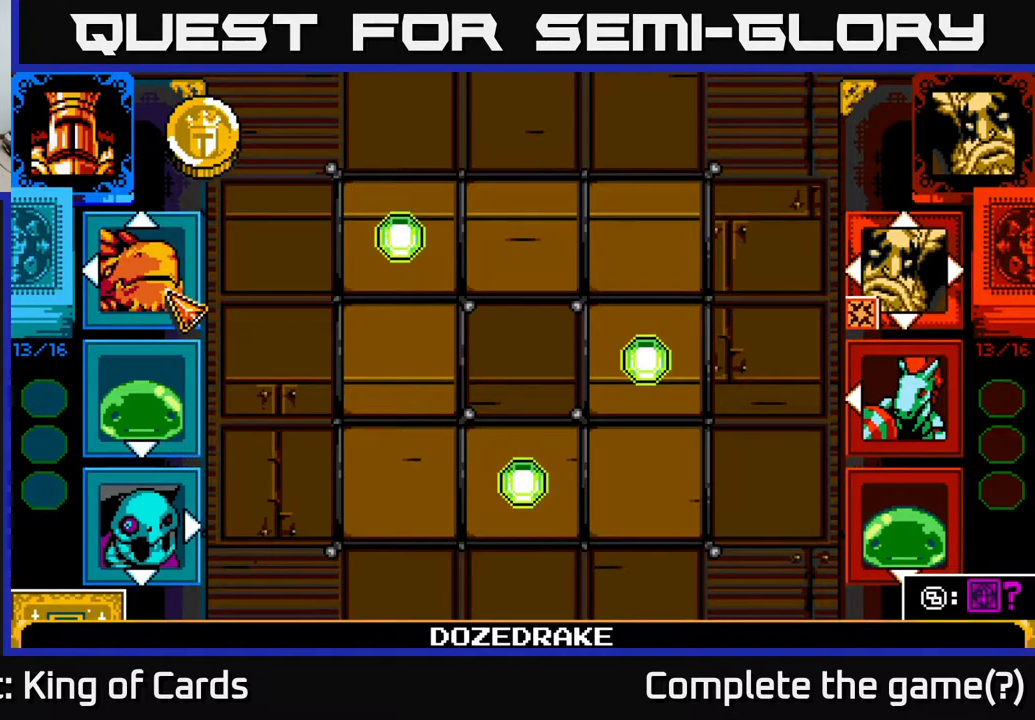
{"buttons": [], "events": [[250, "A", "down"], [383, "A", "up"]]}
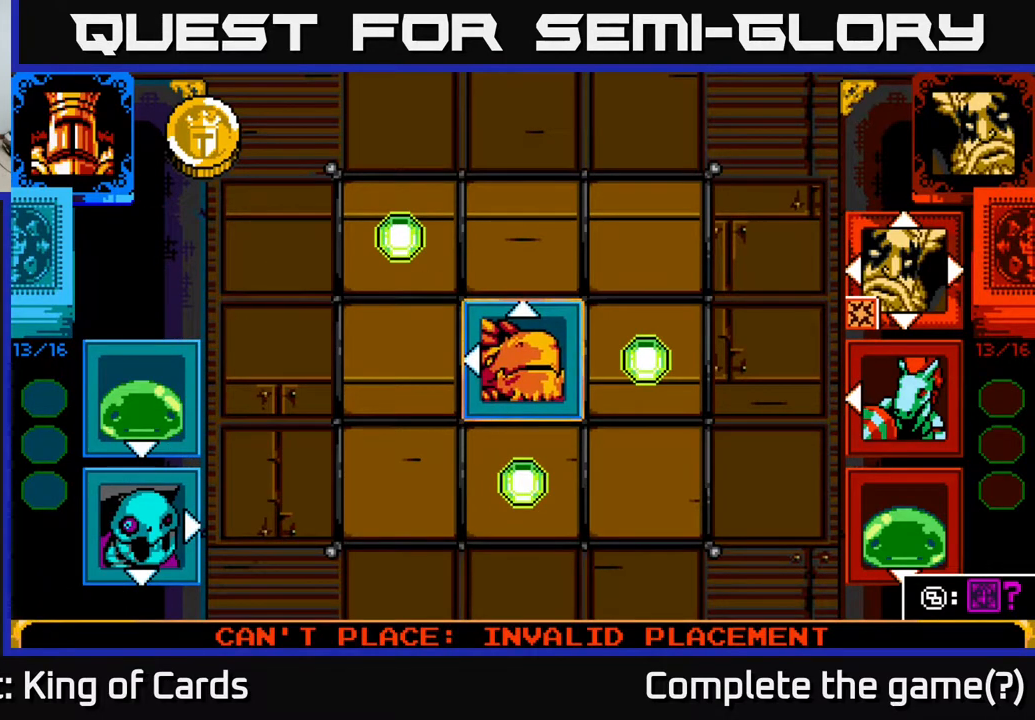
{"buttons": [], "events": [[50, "DPAD_RIGHT", "down"], [167, "DPAD_RIGHT", "up"], [267, "DPAD_RIGHT", "down"], [350, "DPAD_RIGHT", "up"]]}
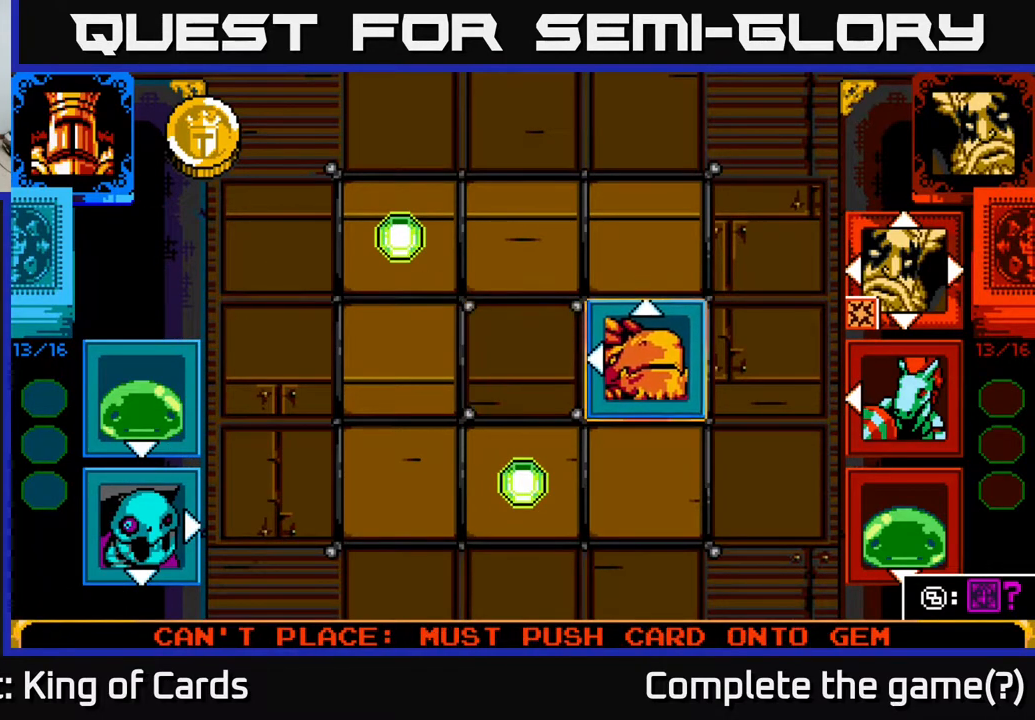
{"buttons": [], "events": [[50, "DPAD_DOWN", "down"], [150, "DPAD_DOWN", "up"]]}
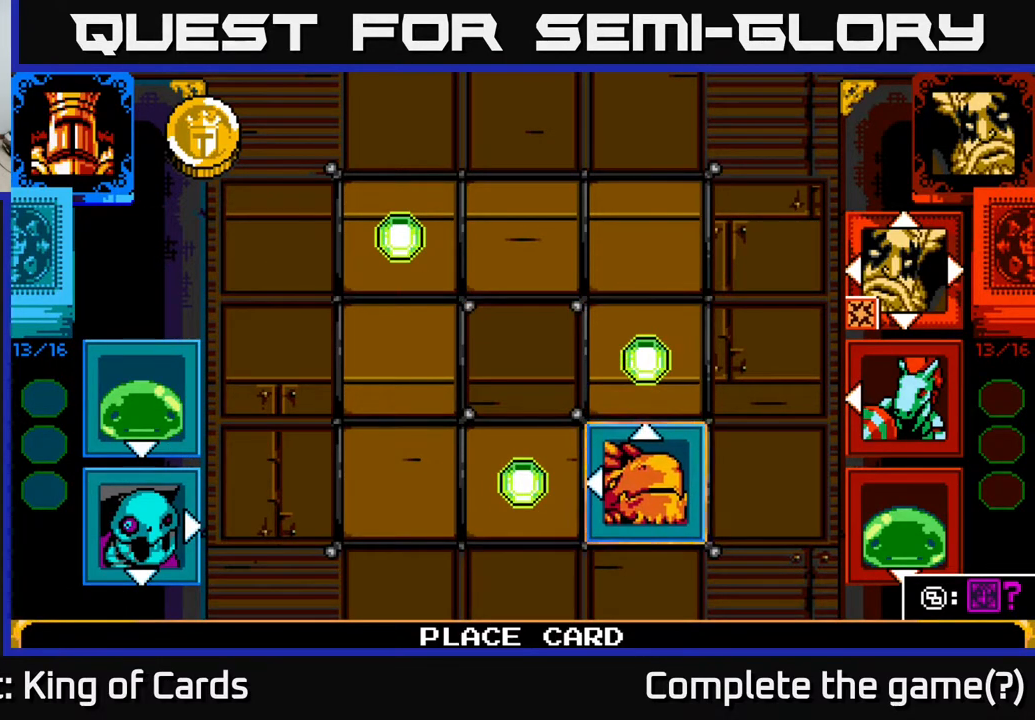
{"buttons": [], "events": []}
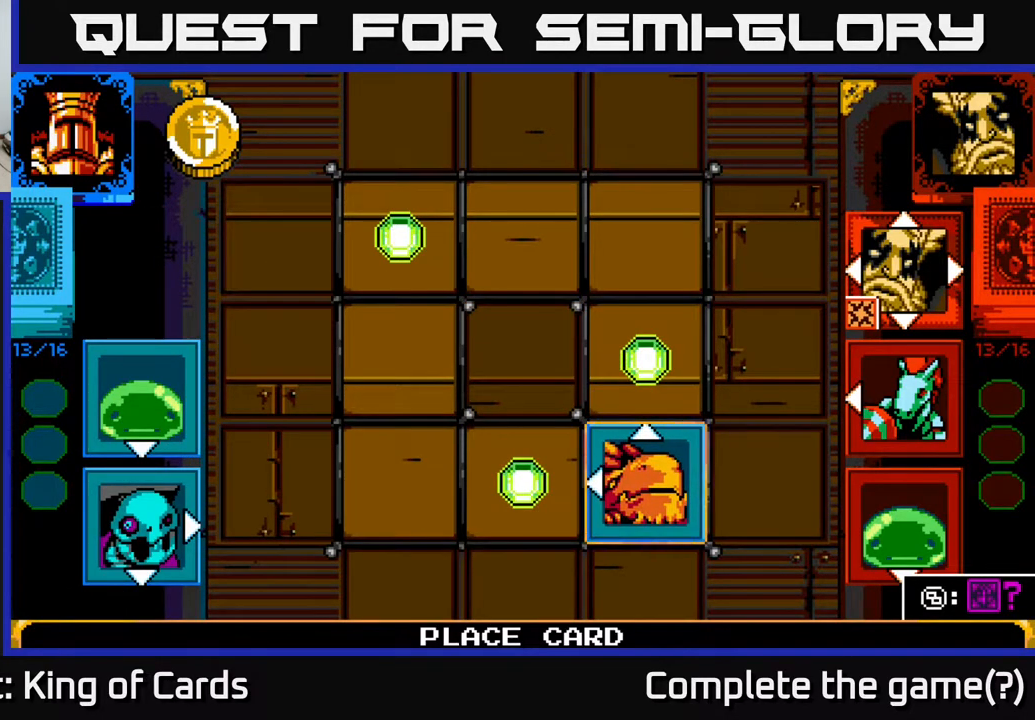
{"buttons": [], "events": []}
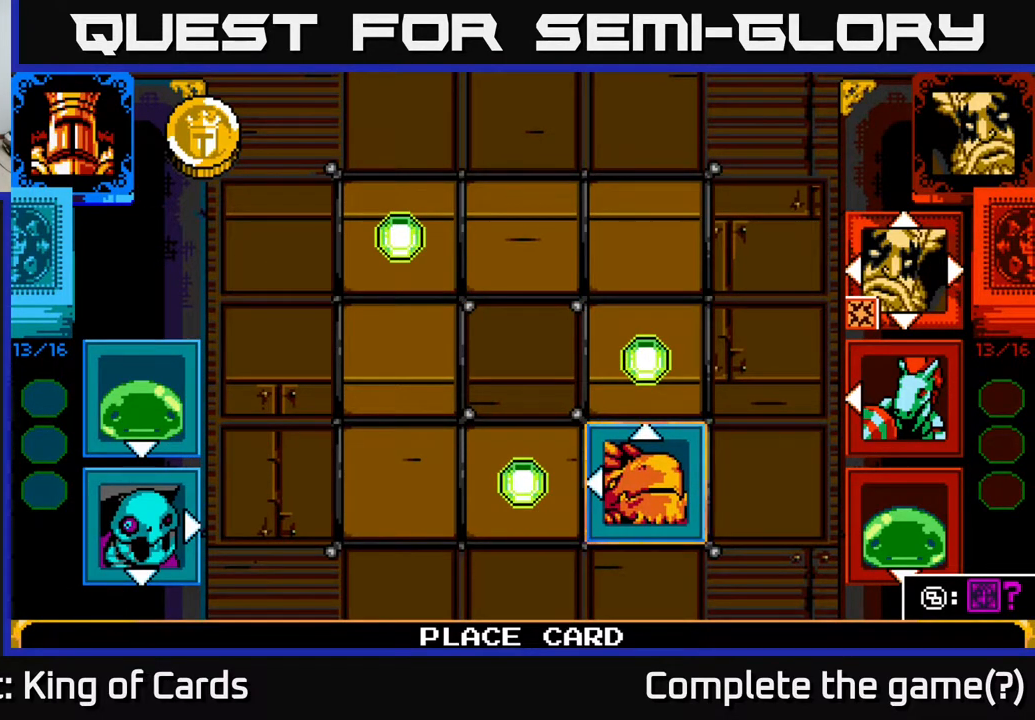
{"buttons": [], "events": [[167, "A", "down"], [283, "A", "up"]]}